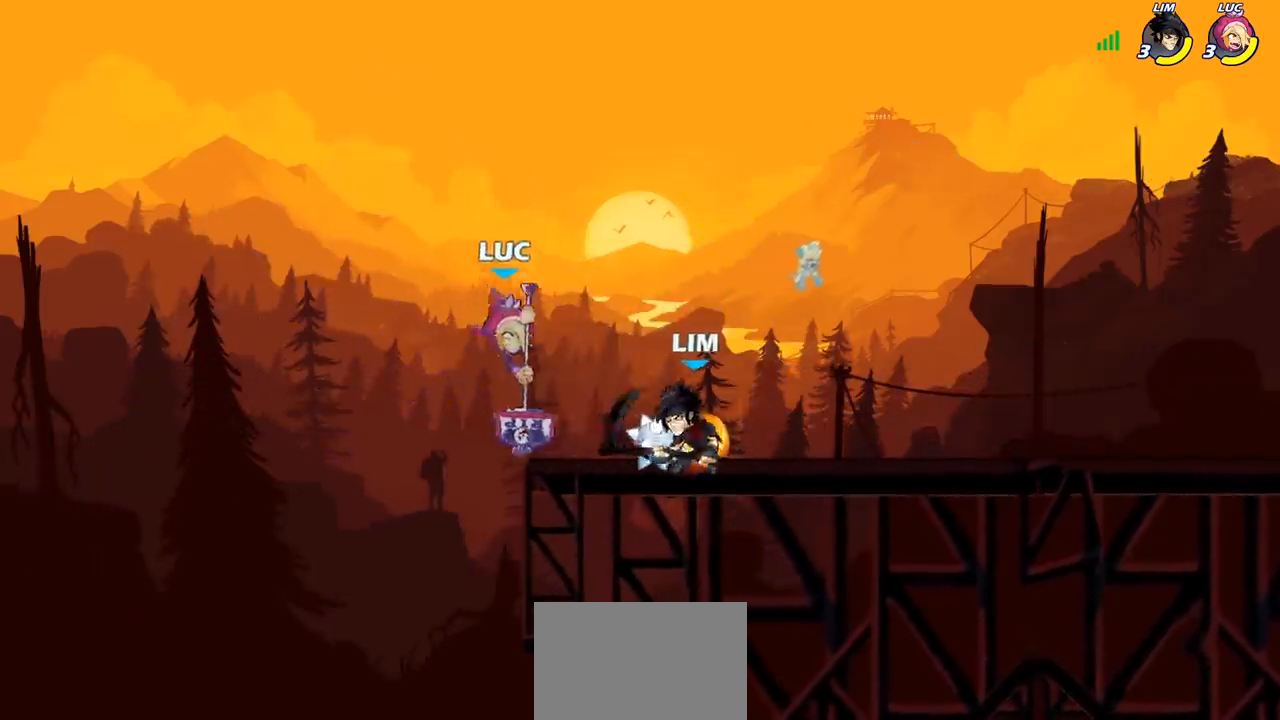
Gameplay with a controller (PlayStation layout); each line is a JSON object with the inputs held at the frame after it. "events" lists button and stick changes between this image and that frame as [ms after this image, input, new state], when the widget could be followed in between.
{"buttons": [], "left_stick": "left", "right_stick": "center", "events": [[67, "left_stick", "center"], [217, "CIRCLE", "down"], [217, "left_stick", "right"], [283, "left_stick", "center"], [317, "CIRCLE", "up"], [433, "left_stick", "left"]]}
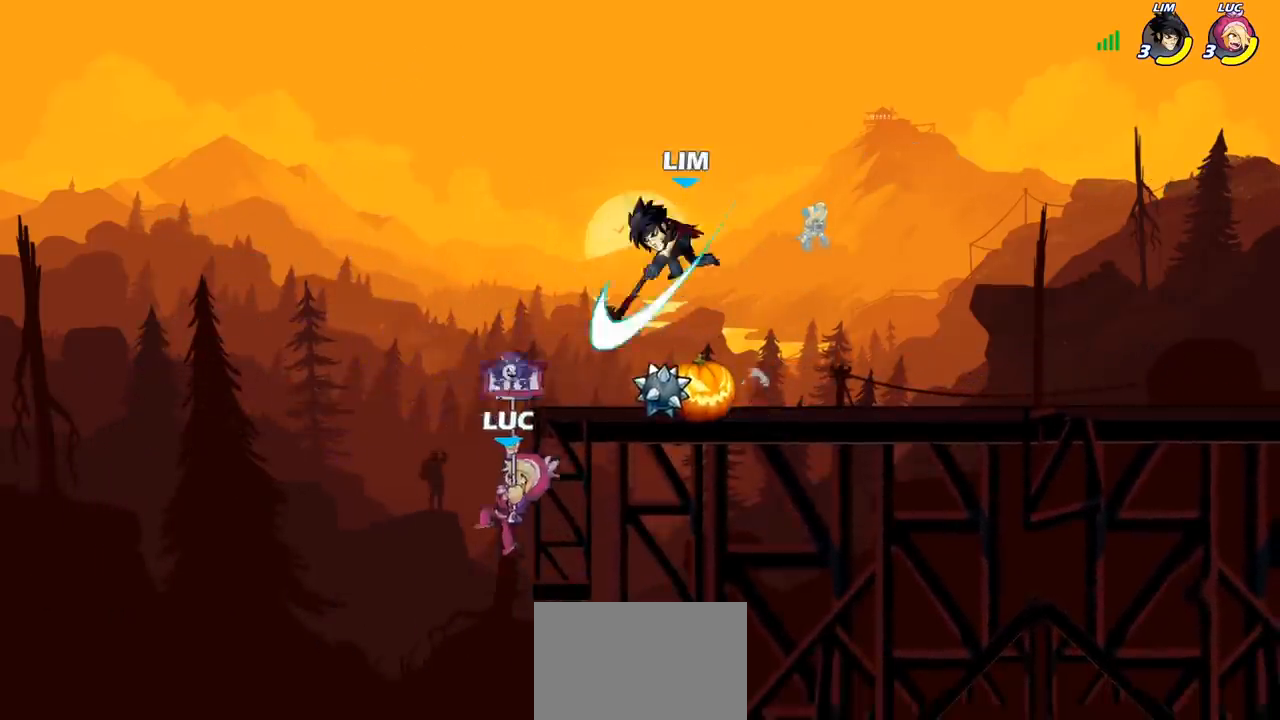
{"buttons": [], "left_stick": "up-right", "right_stick": "center", "events": [[150, "left_stick", "up"], [217, "left_stick", "up-right"]]}
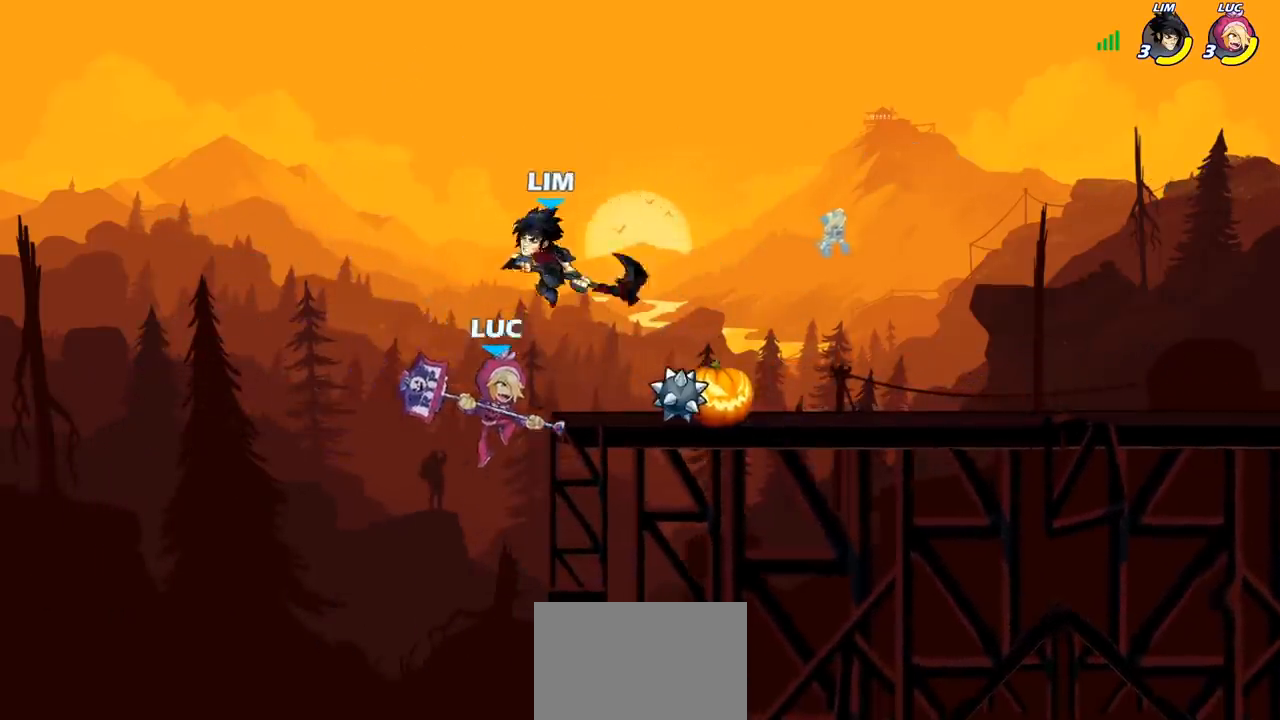
{"buttons": [], "left_stick": "up-right", "right_stick": "center", "events": [[133, "left_stick", "up-left"], [333, "left_stick", "up-right"]]}
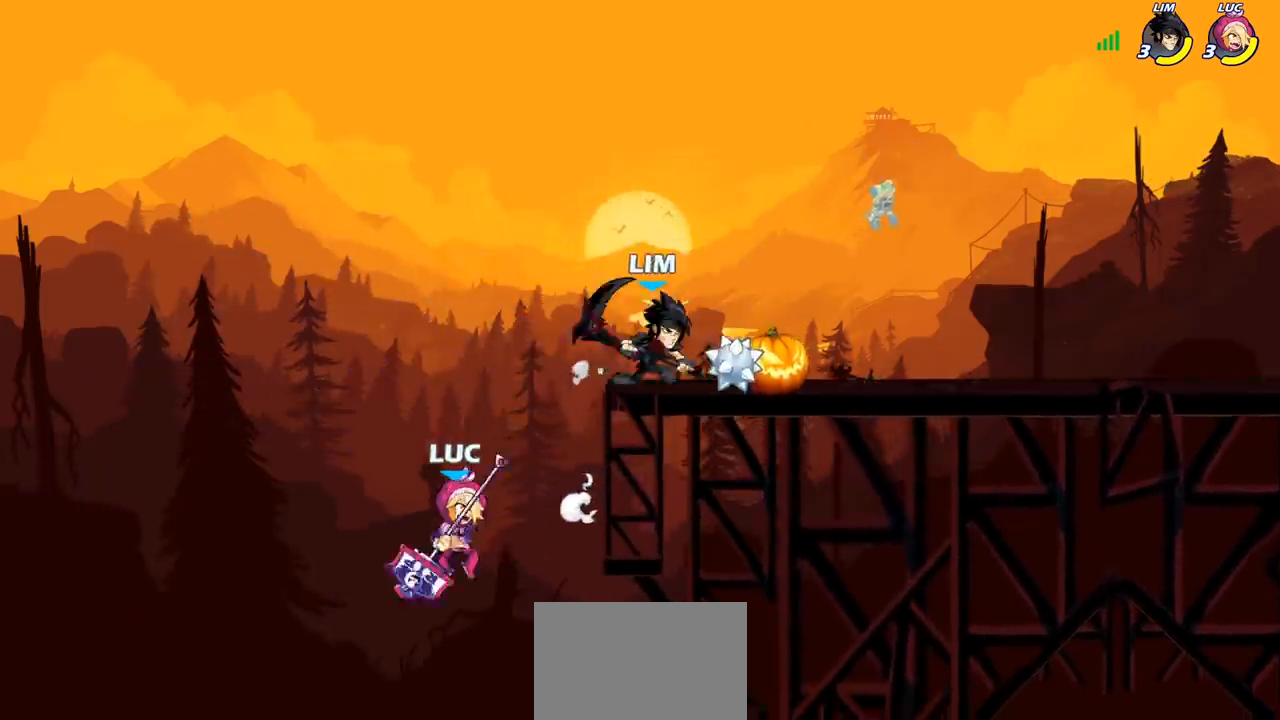
{"buttons": [], "left_stick": "up-right", "right_stick": "center", "events": [[183, "CROSS", "down"], [417, "CROSS", "up"]]}
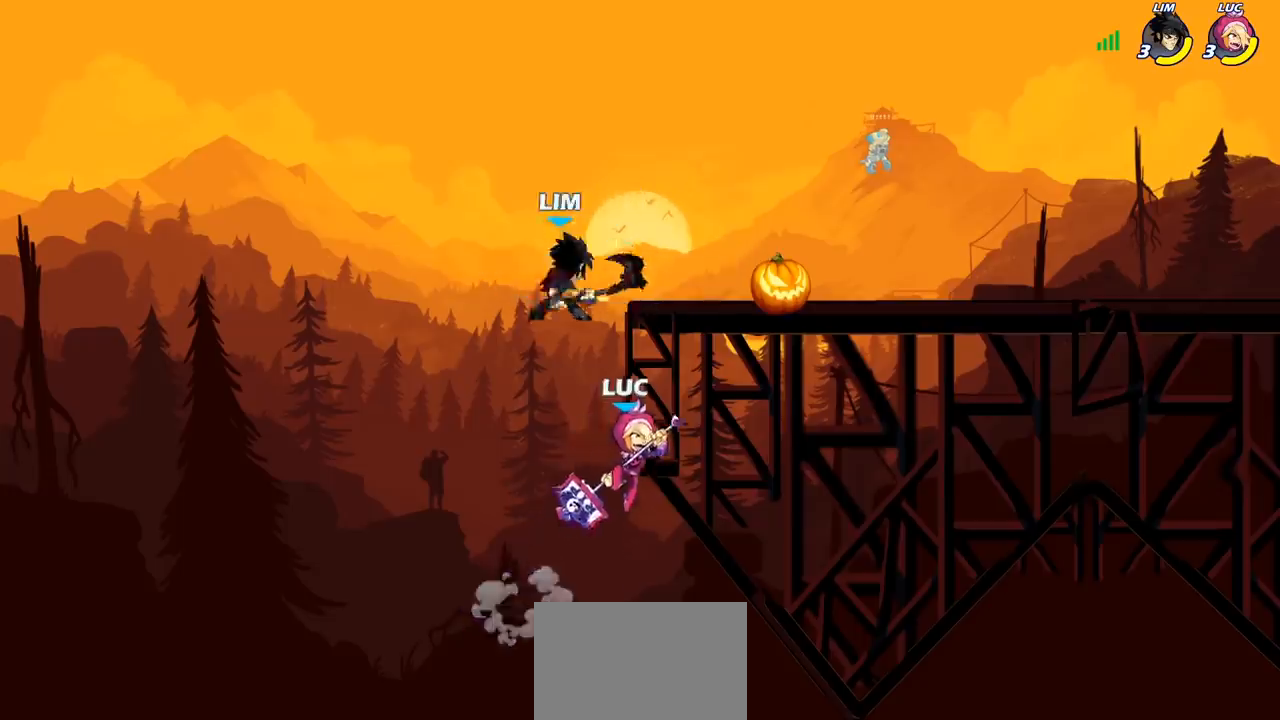
{"buttons": [], "left_stick": "center", "right_stick": "center", "events": [[67, "left_stick", "up-left"], [183, "R1", "down"], [183, "R2", "down"], [183, "left_stick", "center"], [200, "CIRCLE", "down"], [267, "R1", "up"], [283, "CIRCLE", "up"], [283, "R2", "up"]]}
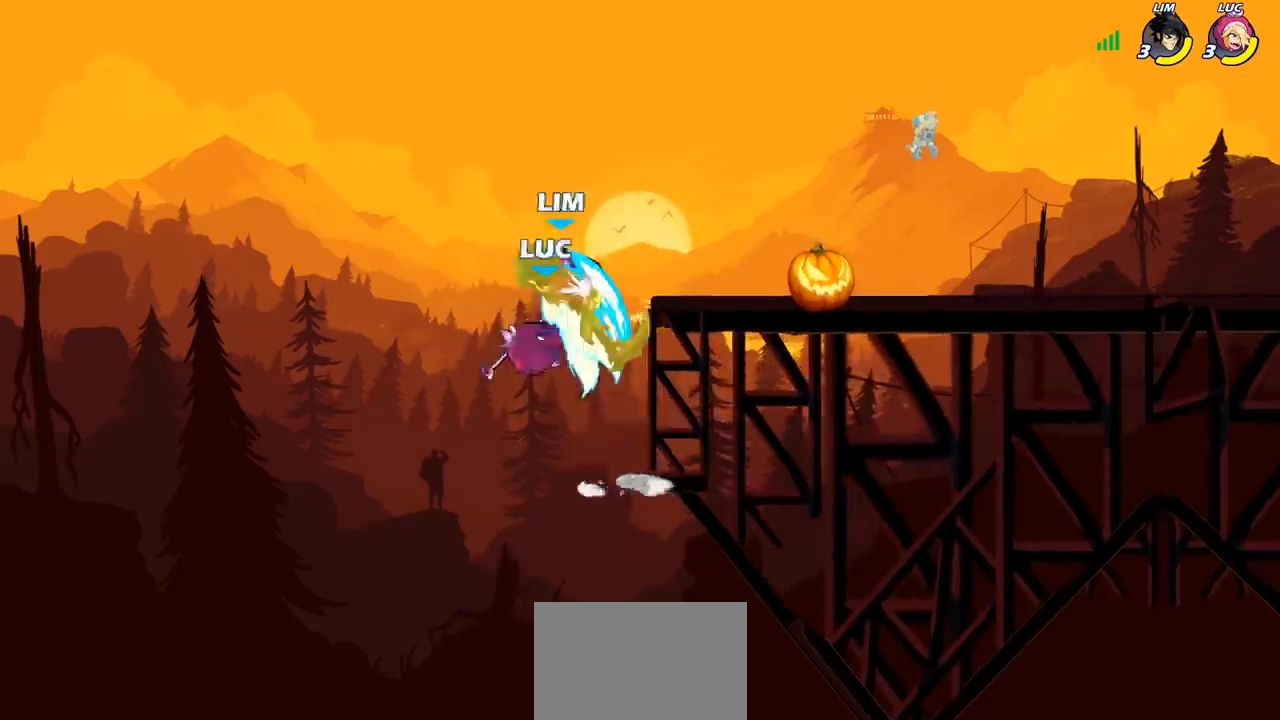
{"buttons": [], "left_stick": "right", "right_stick": "center", "events": [[483, "left_stick", "right"]]}
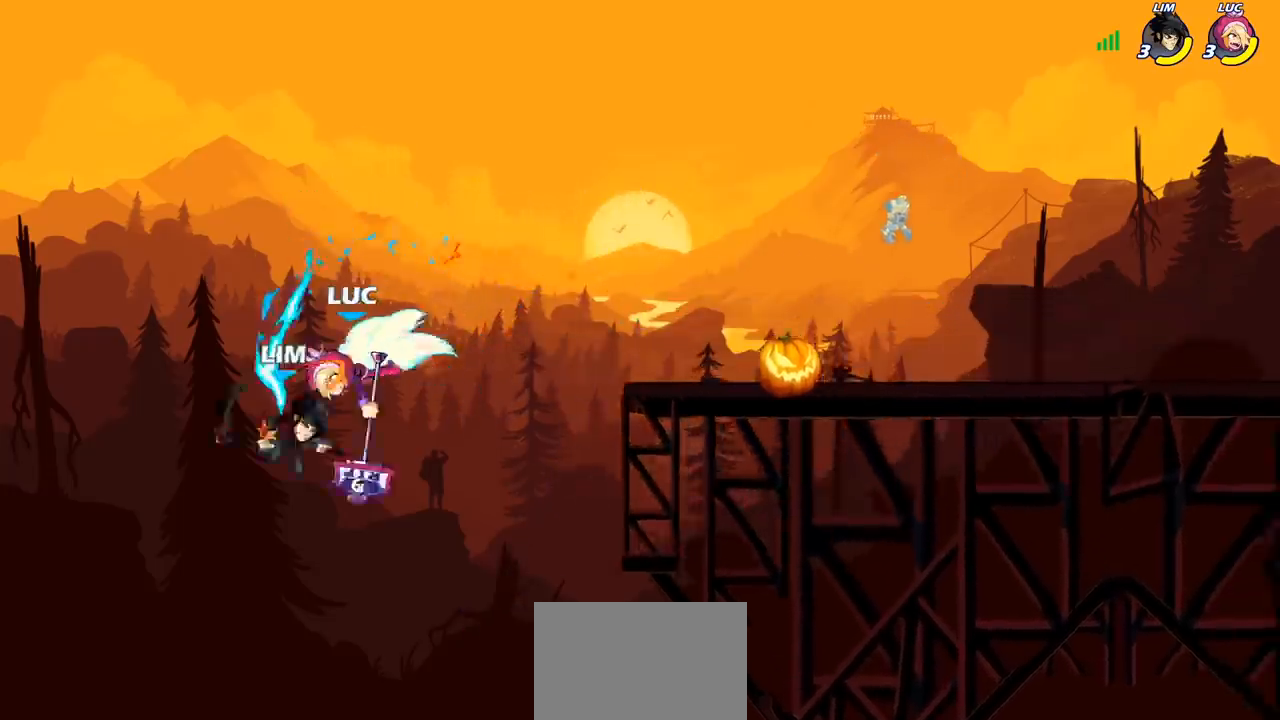
{"buttons": ["CROSS"], "left_stick": "right", "right_stick": "center", "events": [[483, "CROSS", "down"]]}
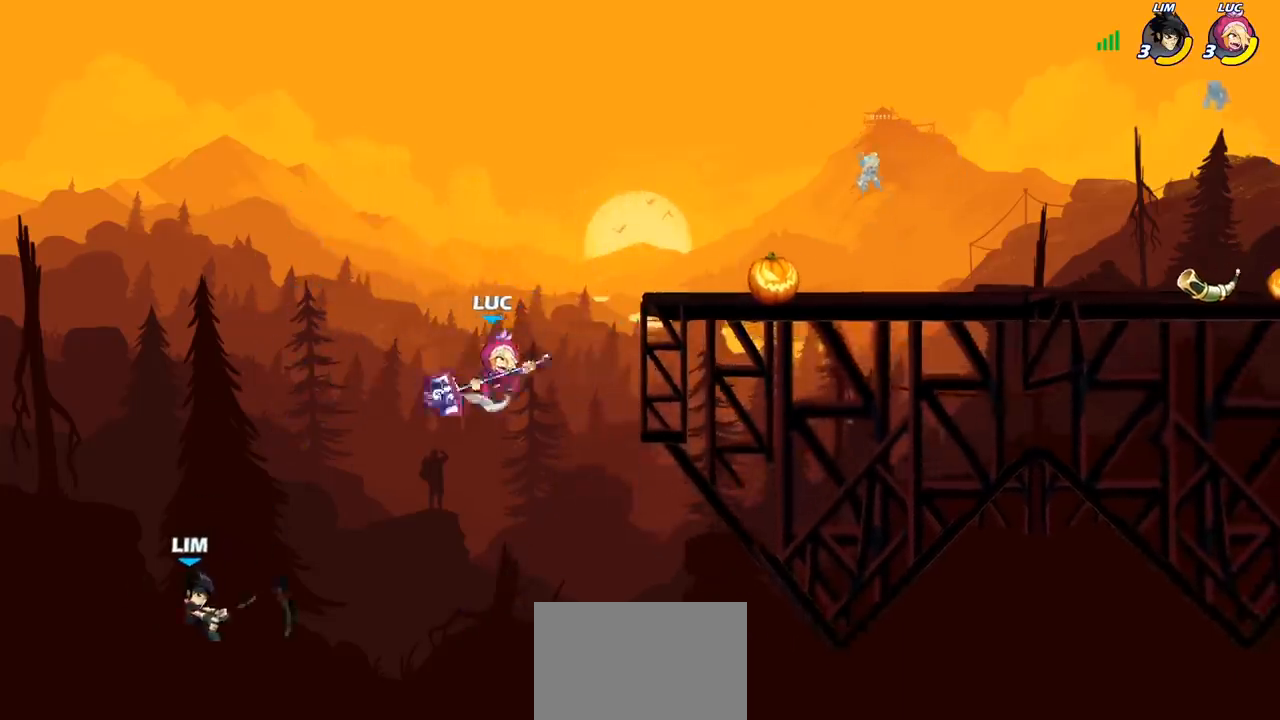
{"buttons": [], "left_stick": "down-left", "right_stick": "center", "events": [[133, "left_stick", "up"], [150, "CROSS", "up"], [333, "left_stick", "right"], [467, "left_stick", "down-left"]]}
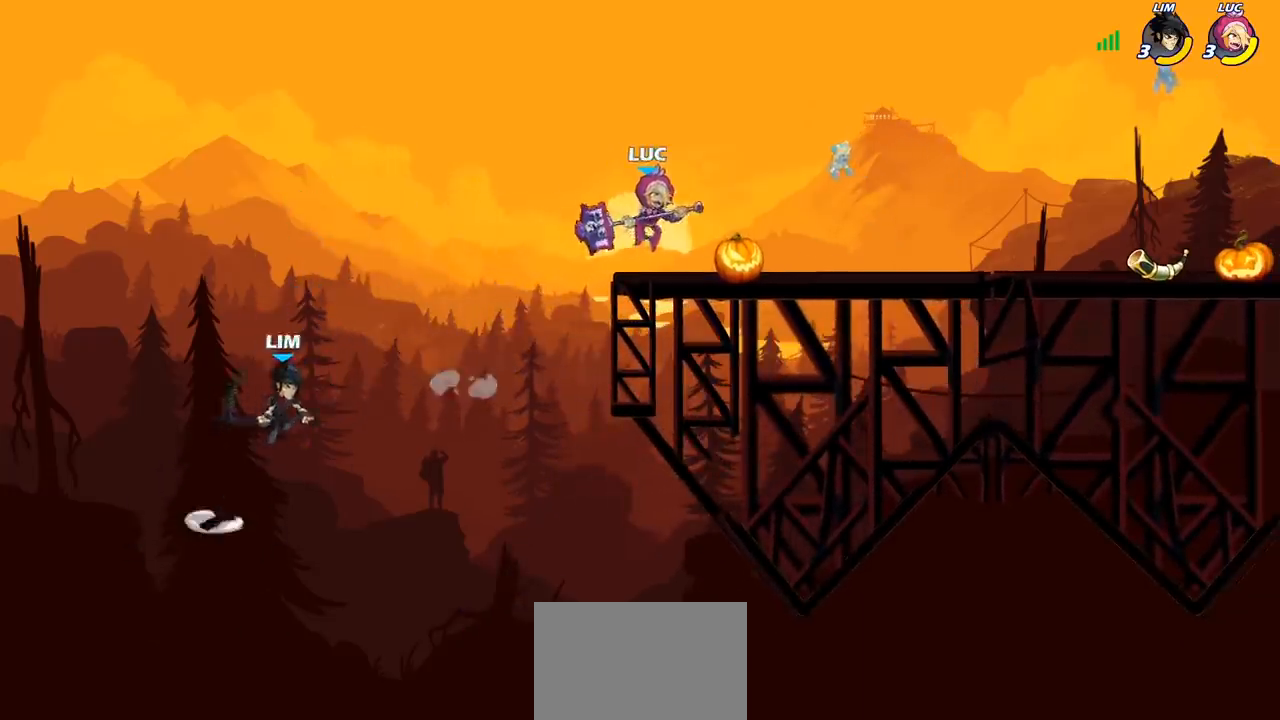
{"buttons": ["CIRCLE"], "left_stick": "down-left", "right_stick": "center", "events": [[67, "left_stick", "left"], [217, "CROSS", "down"], [350, "CROSS", "up"], [367, "left_stick", "down-left"], [400, "CIRCLE", "down"]]}
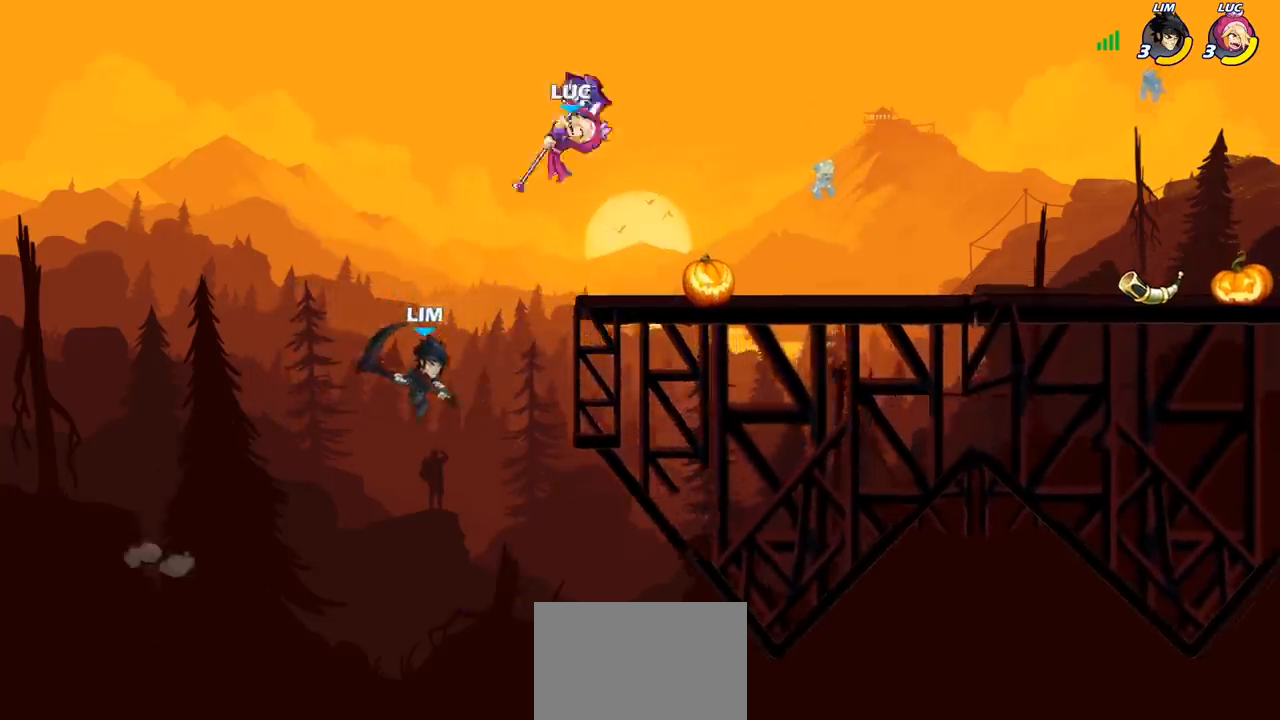
{"buttons": ["CIRCLE"], "left_stick": "down-left", "right_stick": "center", "events": []}
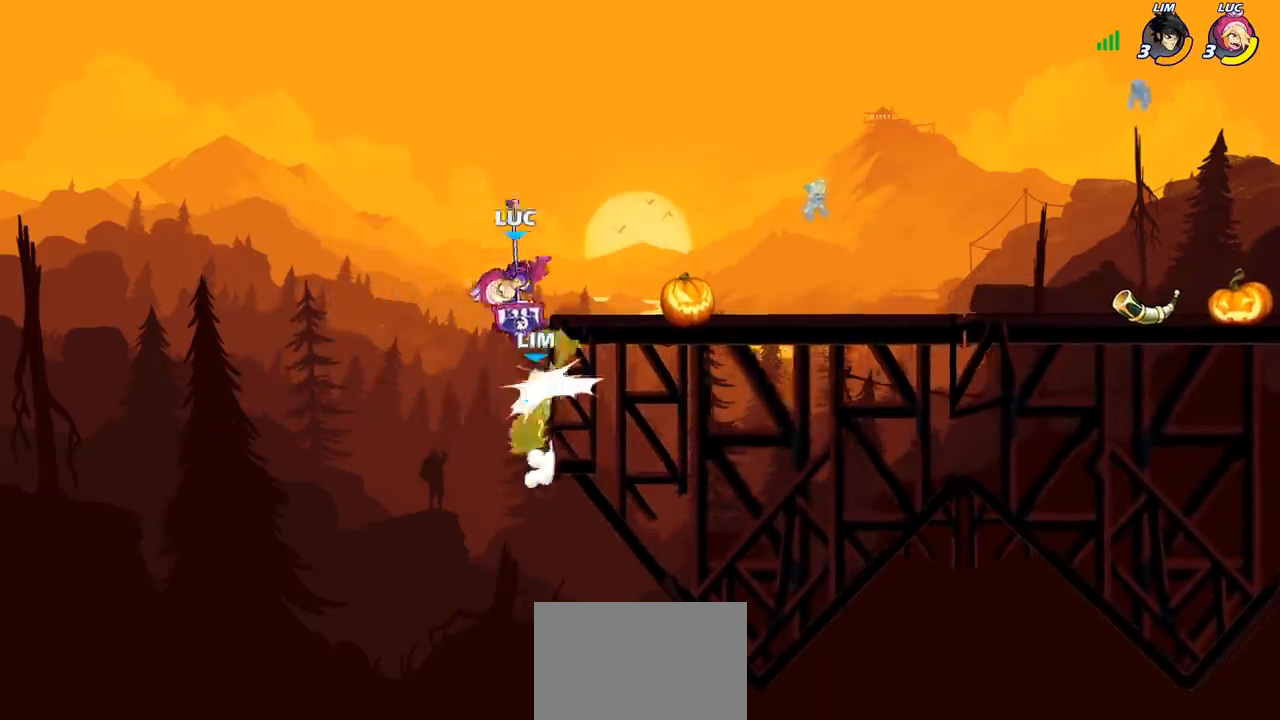
{"buttons": [], "left_stick": "center", "right_stick": "center", "events": [[83, "CIRCLE", "up"], [100, "left_stick", "center"]]}
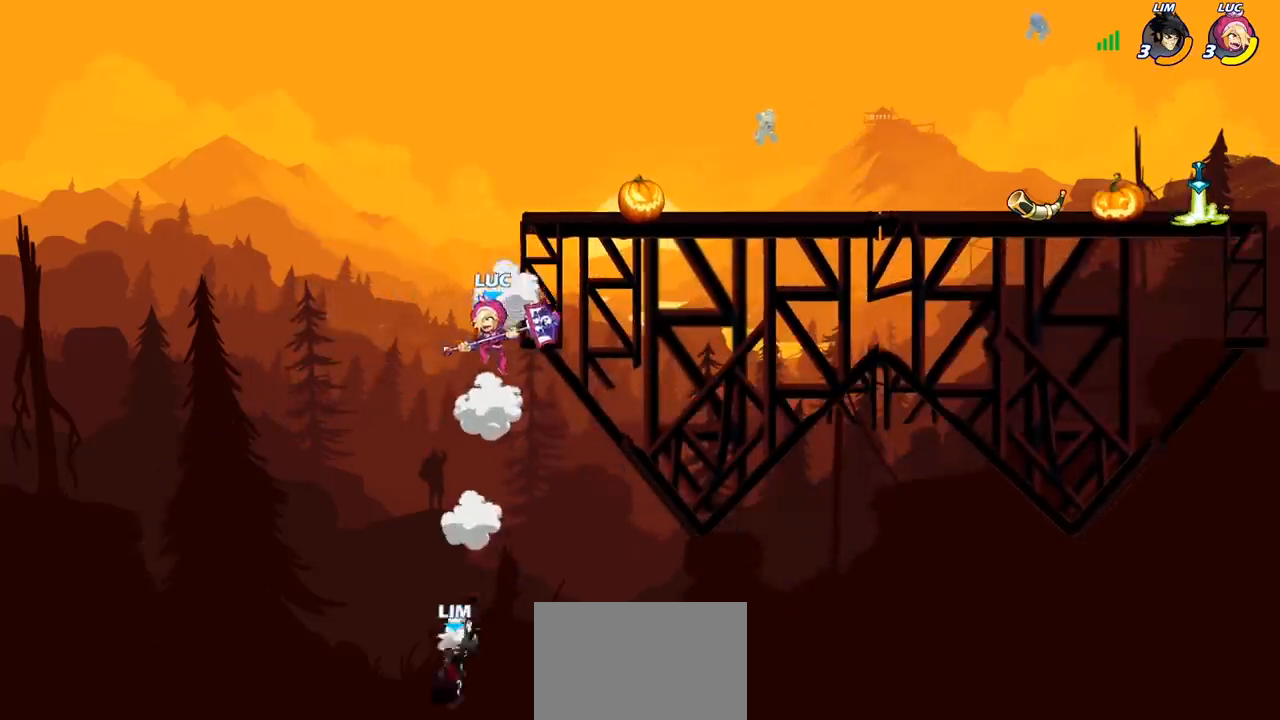
{"buttons": [], "left_stick": "left", "right_stick": "center", "events": [[50, "left_stick", "left"], [383, "CIRCLE", "down"], [483, "CIRCLE", "up"]]}
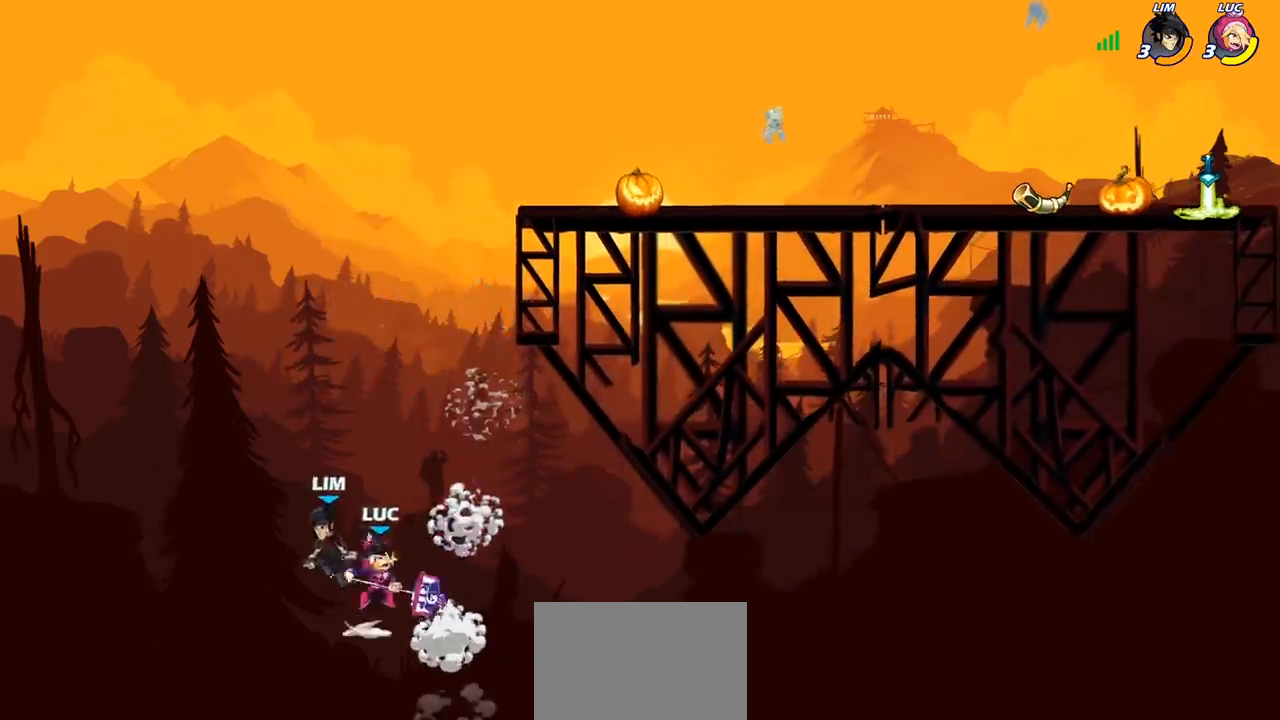
{"buttons": ["CROSS"], "left_stick": "up-right", "right_stick": "center", "events": [[300, "left_stick", "up-right"], [483, "CROSS", "down"]]}
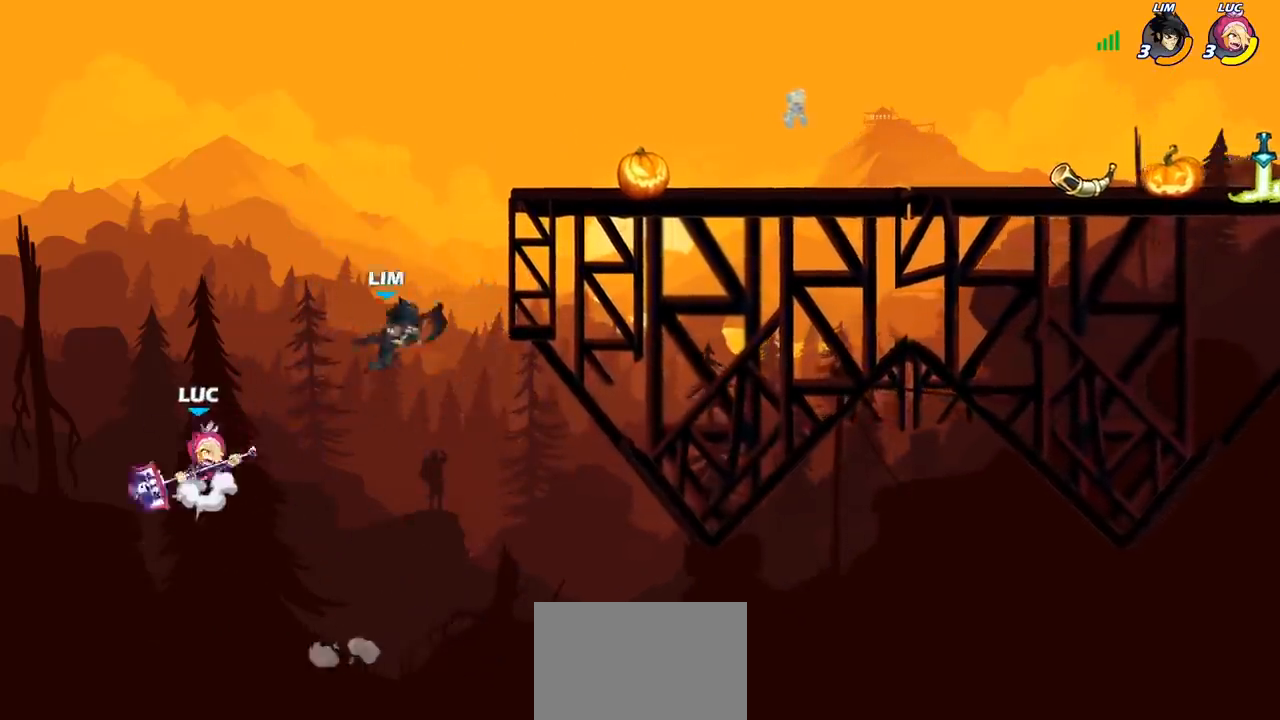
{"buttons": [], "left_stick": "up-right", "right_stick": "center", "events": [[283, "CROSS", "up"]]}
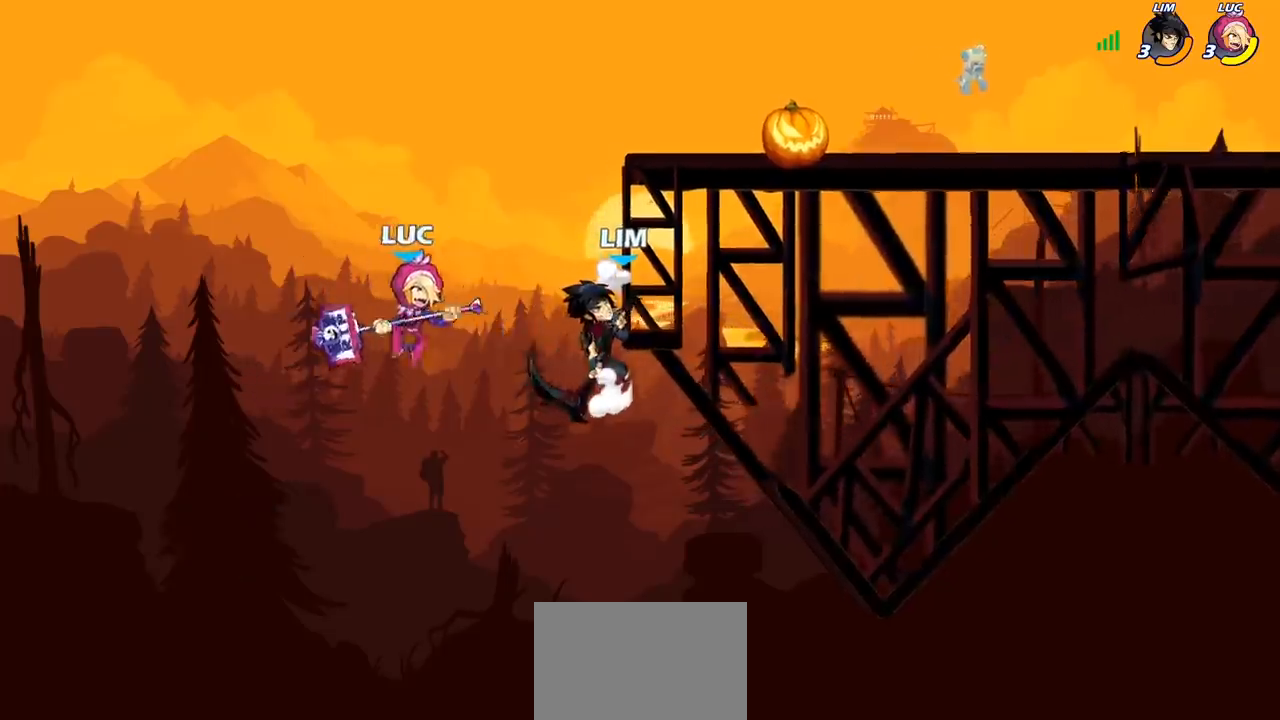
{"buttons": [], "left_stick": "center", "right_stick": "center", "events": [[33, "left_stick", "center"], [50, "R1", "down"], [50, "R2", "down"], [83, "CIRCLE", "down"], [133, "R1", "up"], [133, "R2", "up"], [150, "CIRCLE", "up"]]}
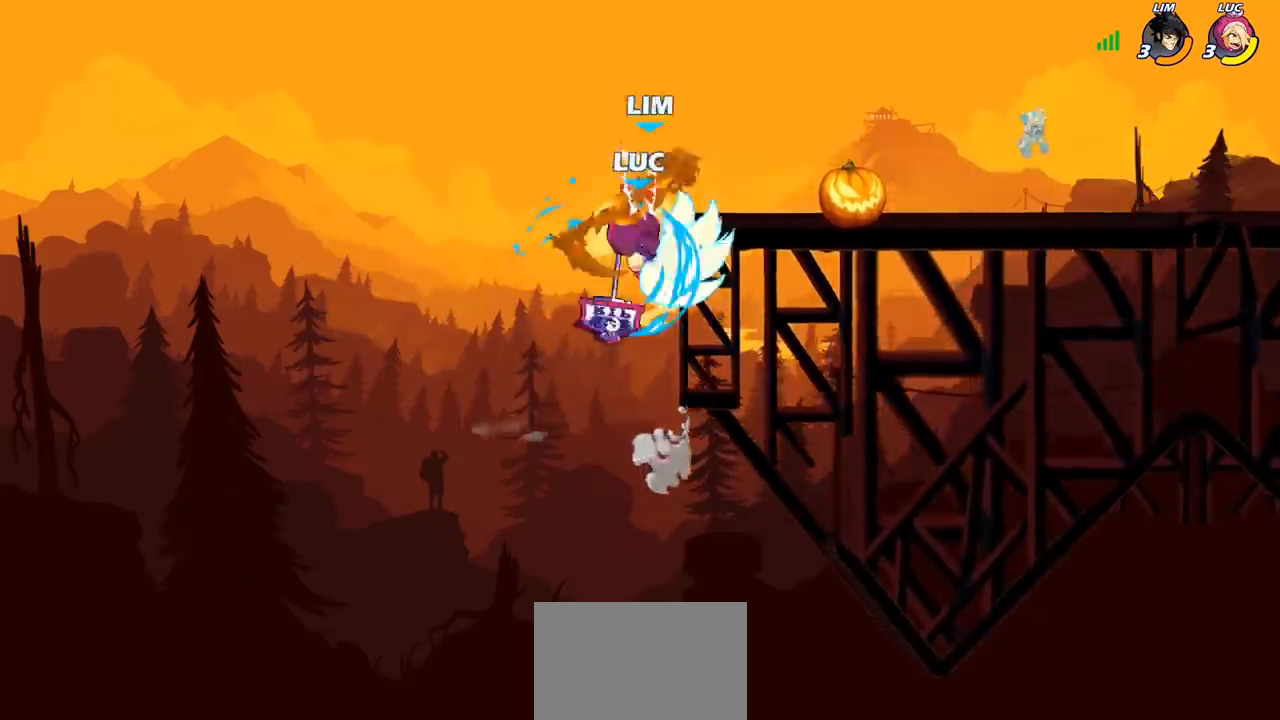
{"buttons": [], "left_stick": "right", "right_stick": "center", "events": [[283, "left_stick", "right"]]}
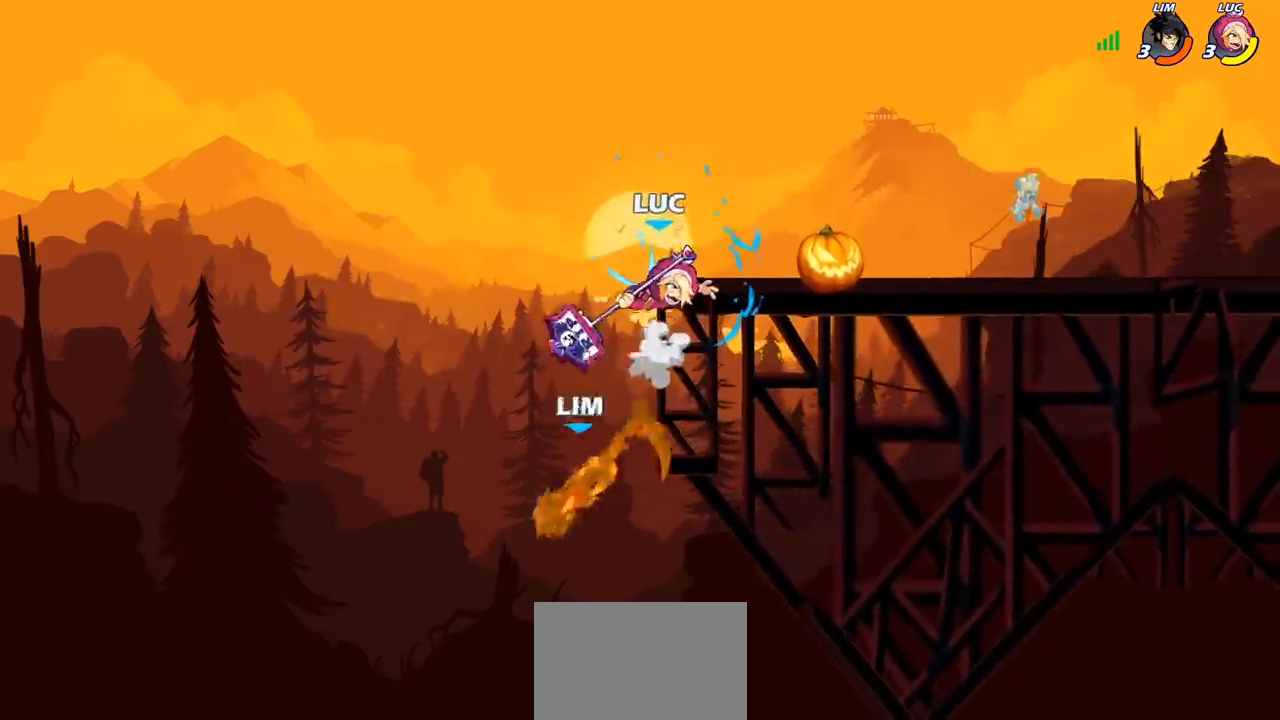
{"buttons": ["CROSS"], "left_stick": "up-right", "right_stick": "center", "events": [[433, "CROSS", "down"], [450, "left_stick", "up-right"]]}
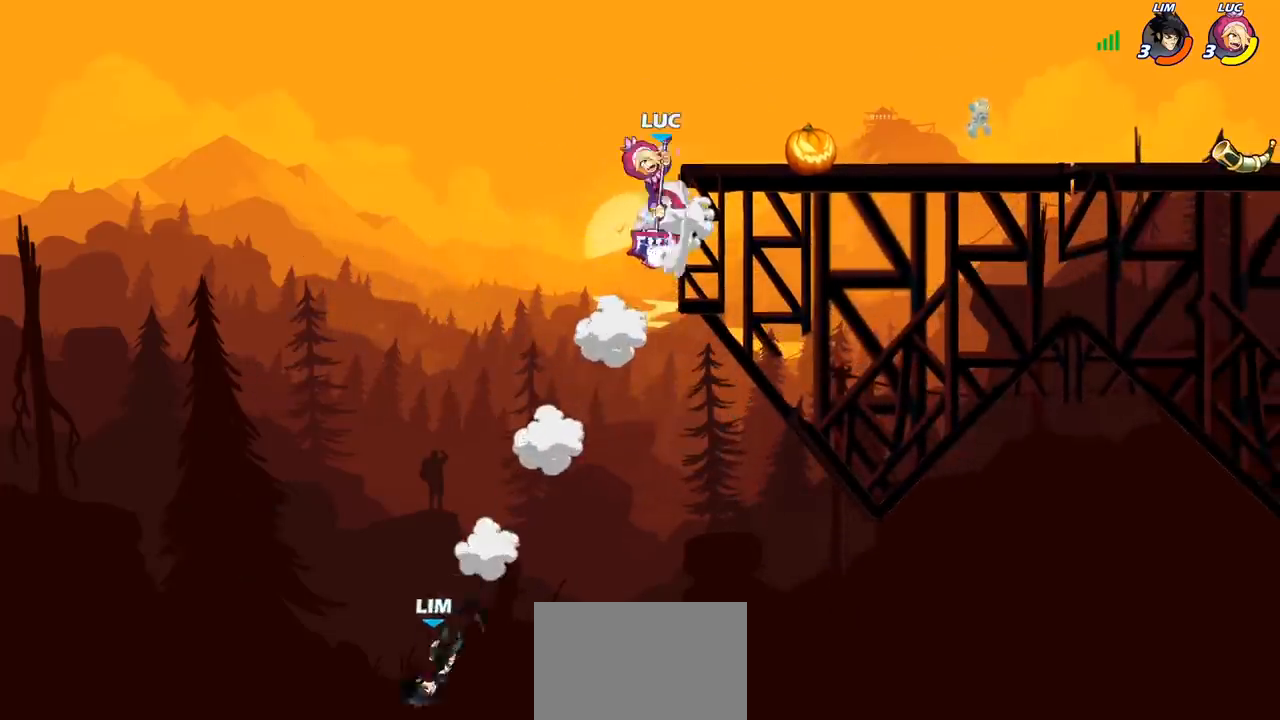
{"buttons": [], "left_stick": "center", "right_stick": "center", "events": [[67, "CROSS", "up"], [183, "CROSS", "down"], [283, "CROSS", "up"], [367, "left_stick", "up-left"], [417, "left_stick", "center"]]}
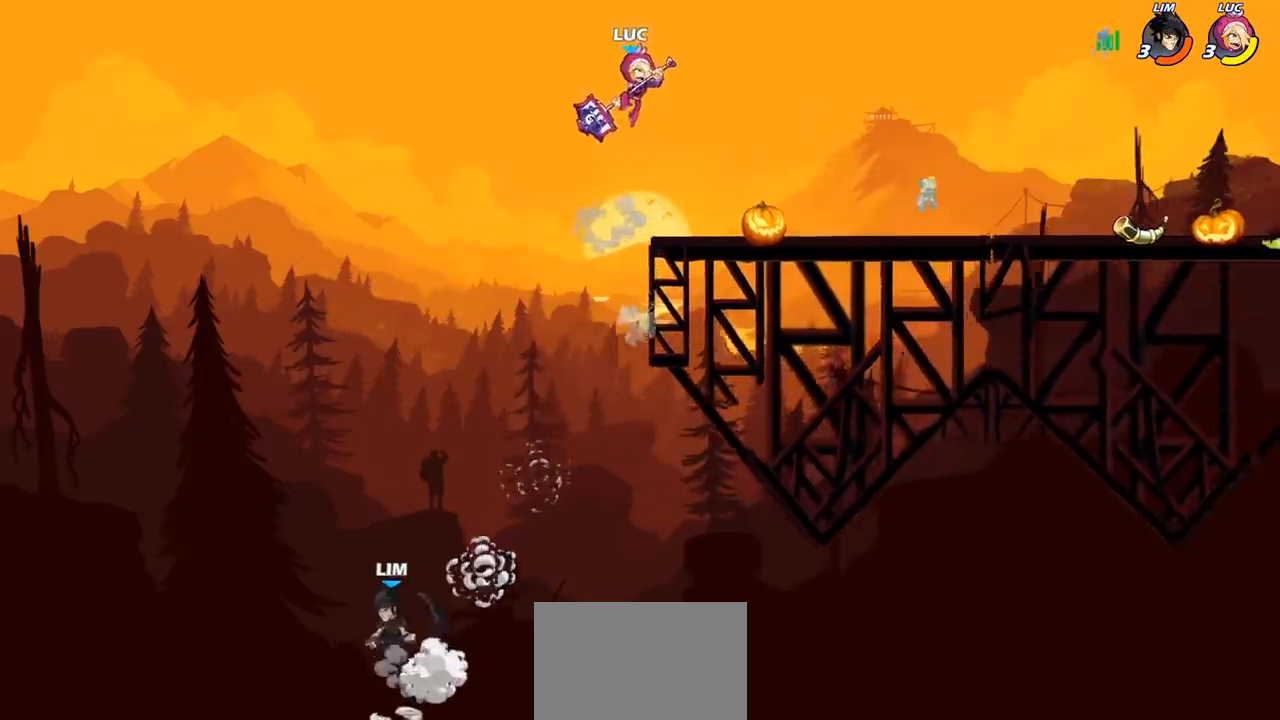
{"buttons": [], "left_stick": "center", "right_stick": "center", "events": [[150, "left_stick", "down-left"], [183, "R1", "down"], [233, "R1", "up"], [267, "left_stick", "center"]]}
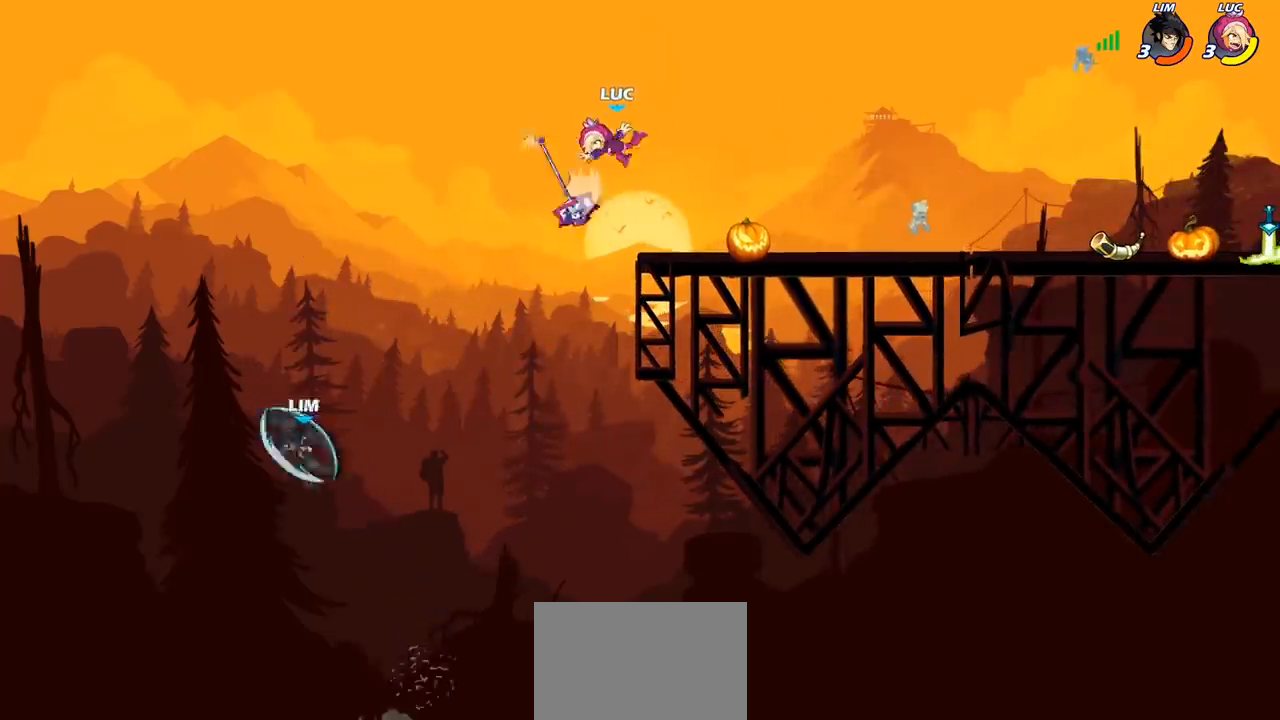
{"buttons": [], "left_stick": "right", "right_stick": "center", "events": [[217, "CIRCLE", "down"], [317, "CIRCLE", "up"], [383, "left_stick", "right"]]}
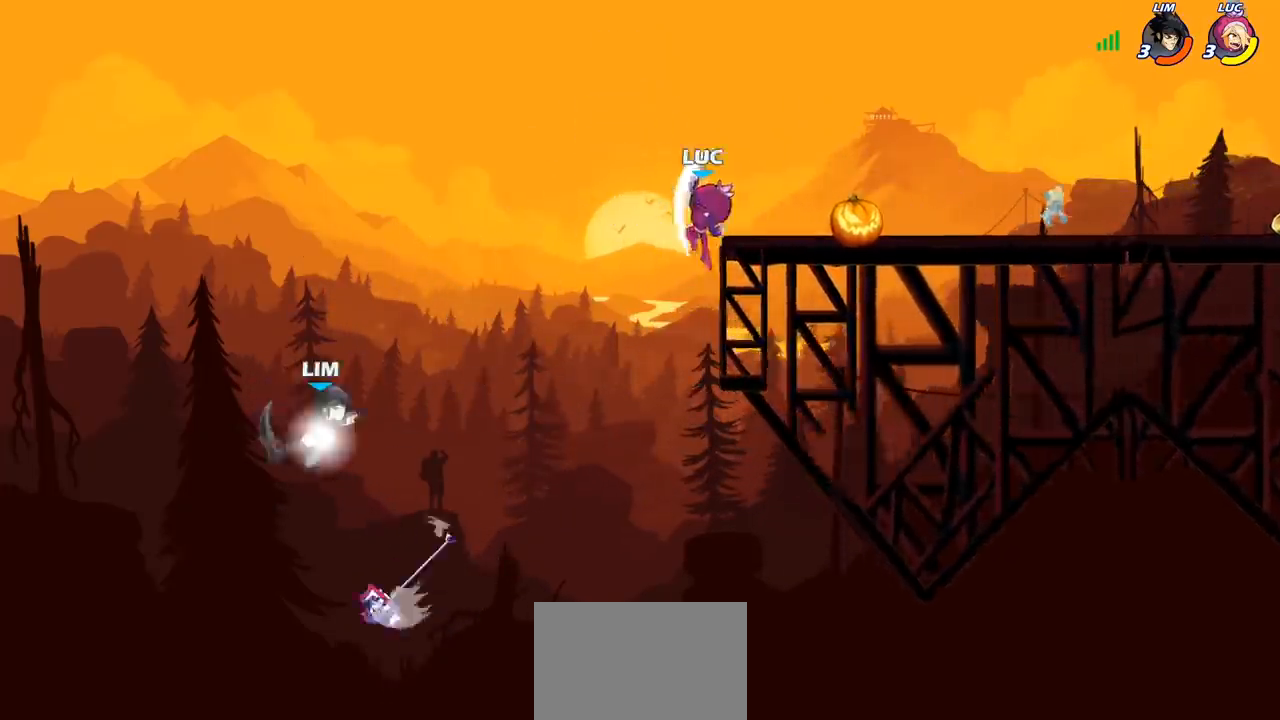
{"buttons": [], "left_stick": "down", "right_stick": "center", "events": [[100, "left_stick", "center"], [283, "left_stick", "left"], [450, "left_stick", "center"], [500, "left_stick", "down"]]}
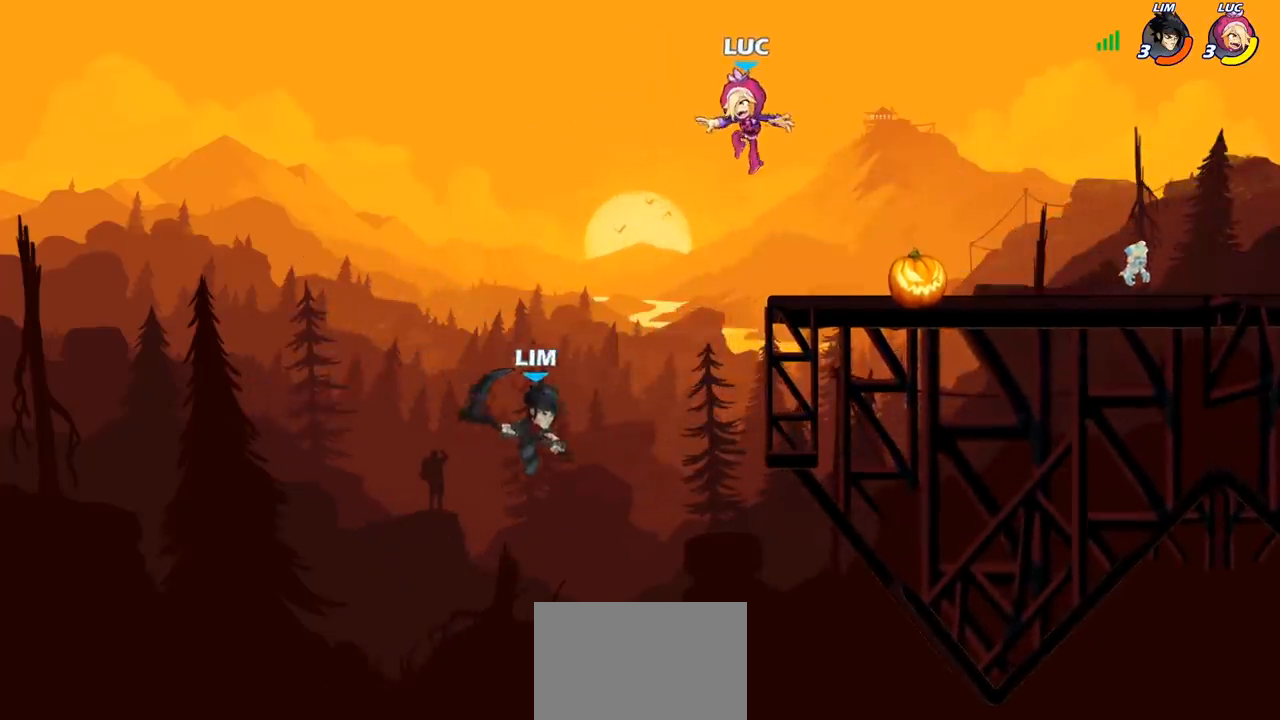
{"buttons": [], "left_stick": "center", "right_stick": "center", "events": [[50, "CIRCLE", "down"], [300, "CIRCLE", "up"], [333, "left_stick", "center"]]}
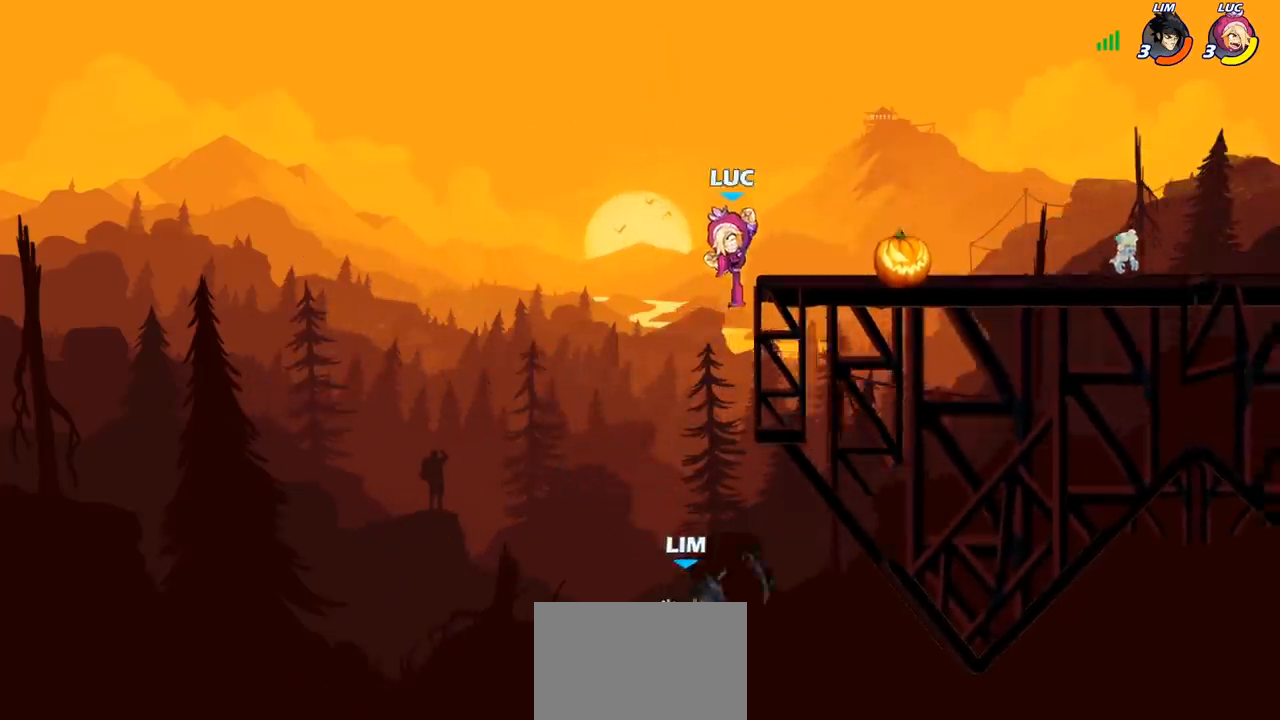
{"buttons": ["CROSS"], "left_stick": "up-right", "right_stick": "center", "events": [[200, "left_stick", "left"], [250, "left_stick", "up-left"], [383, "CROSS", "down"], [433, "left_stick", "up-right"]]}
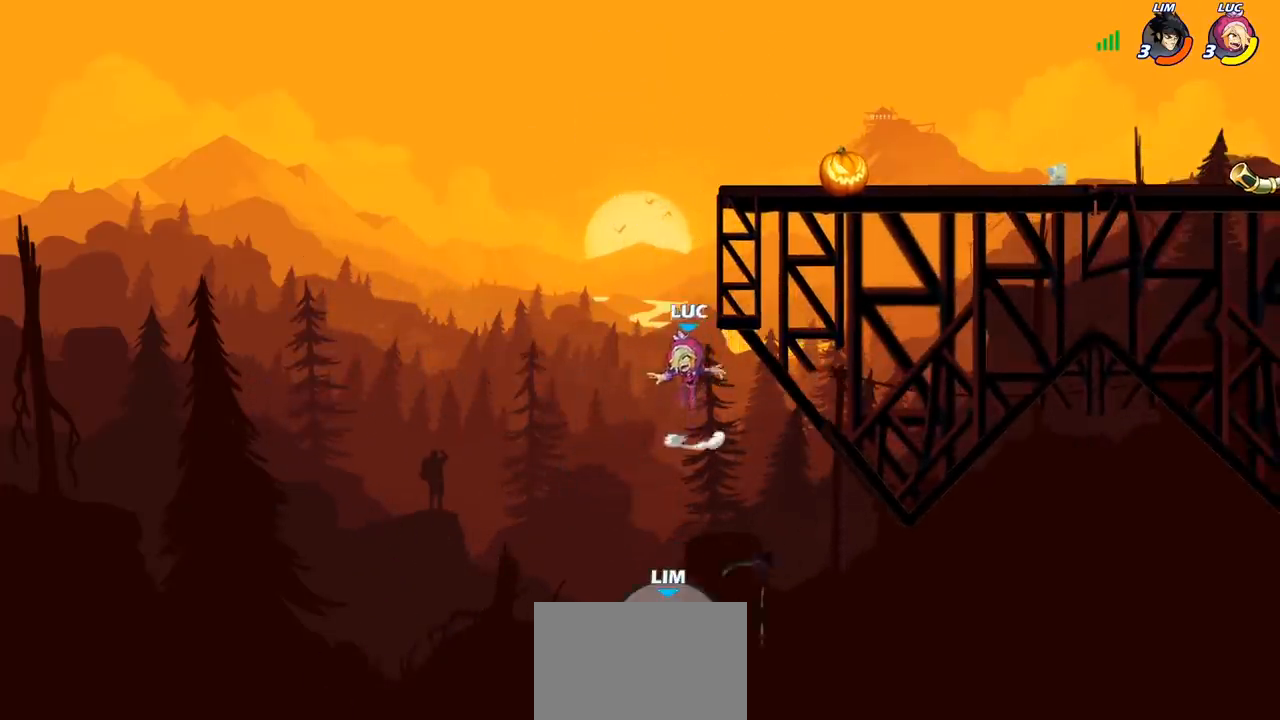
{"buttons": ["CROSS"], "left_stick": "up-right", "right_stick": "center", "events": [[150, "CROSS", "up"], [217, "left_stick", "up"], [283, "CROSS", "down"], [367, "left_stick", "up-right"], [400, "CROSS", "up"], [483, "CROSS", "down"]]}
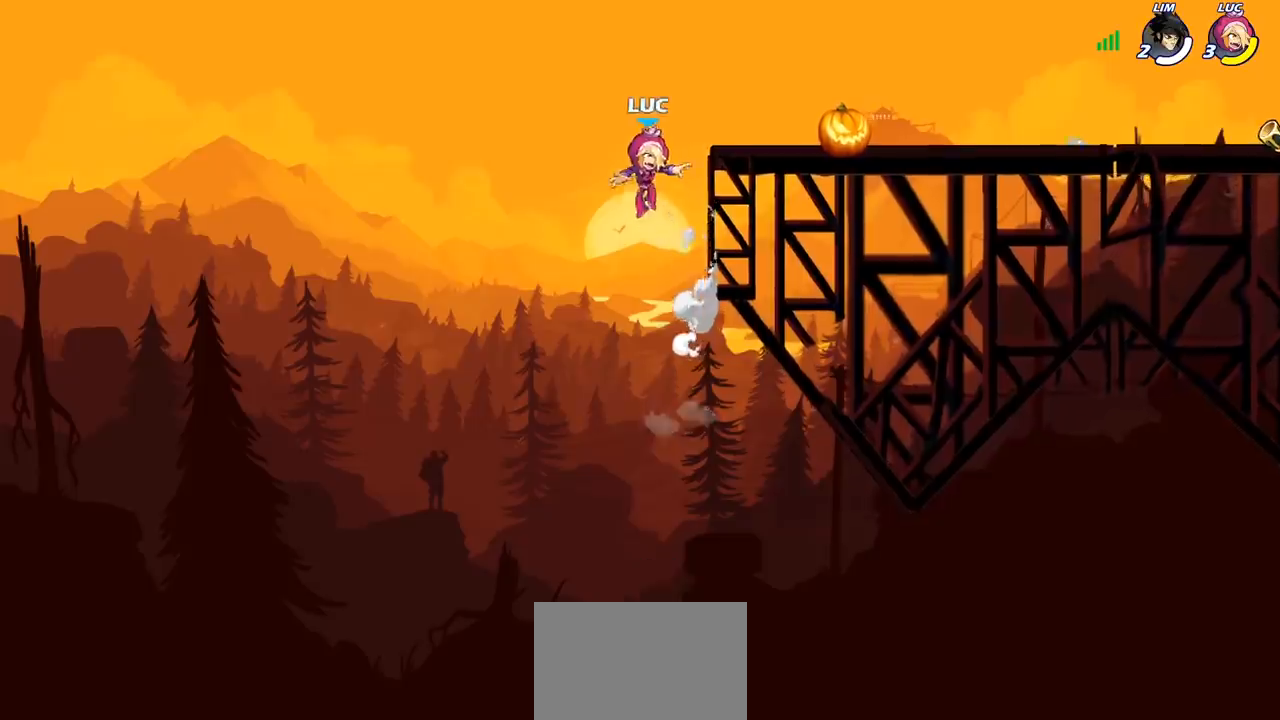
{"buttons": [], "left_stick": "down-right", "right_stick": "center"}
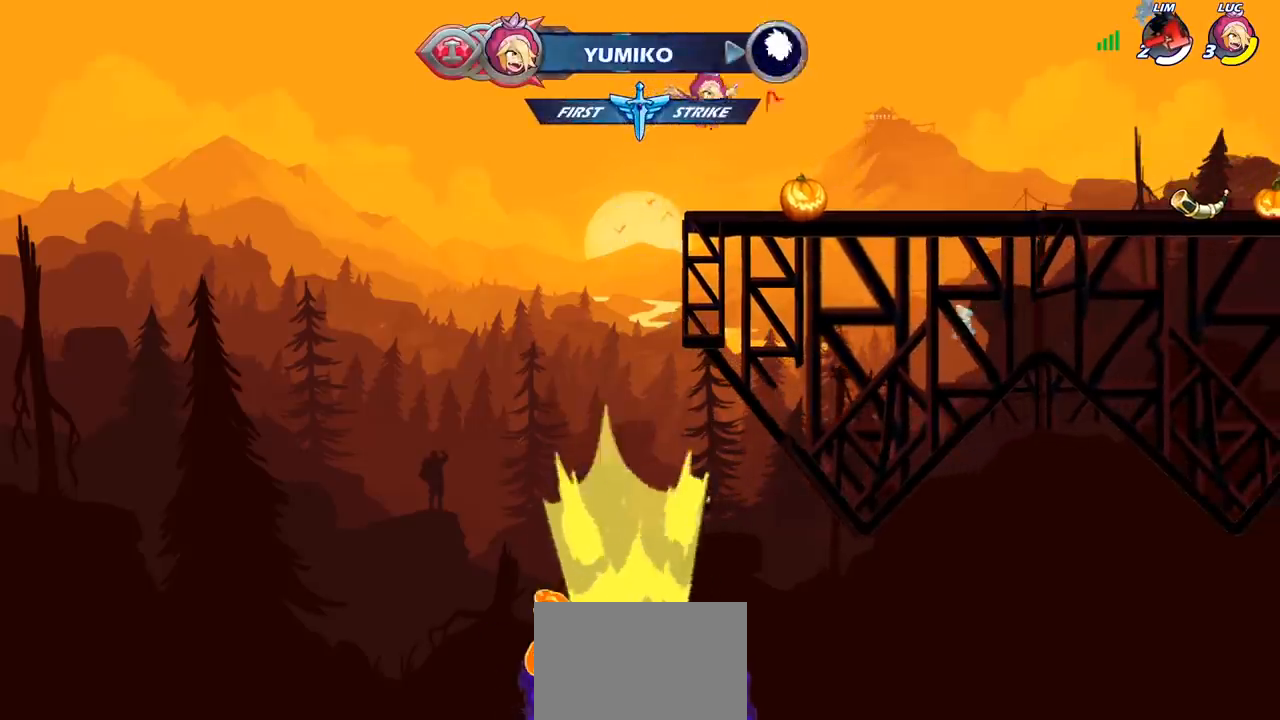
{"buttons": [], "left_stick": "down-right", "right_stick": "center", "events": [[100, "left_stick", "right"], [233, "left_stick", "up-right"], [267, "R2", "down"], [300, "CROSS", "down"], [417, "CROSS", "up"], [433, "R2", "up"], [483, "left_stick", "down-right"]]}
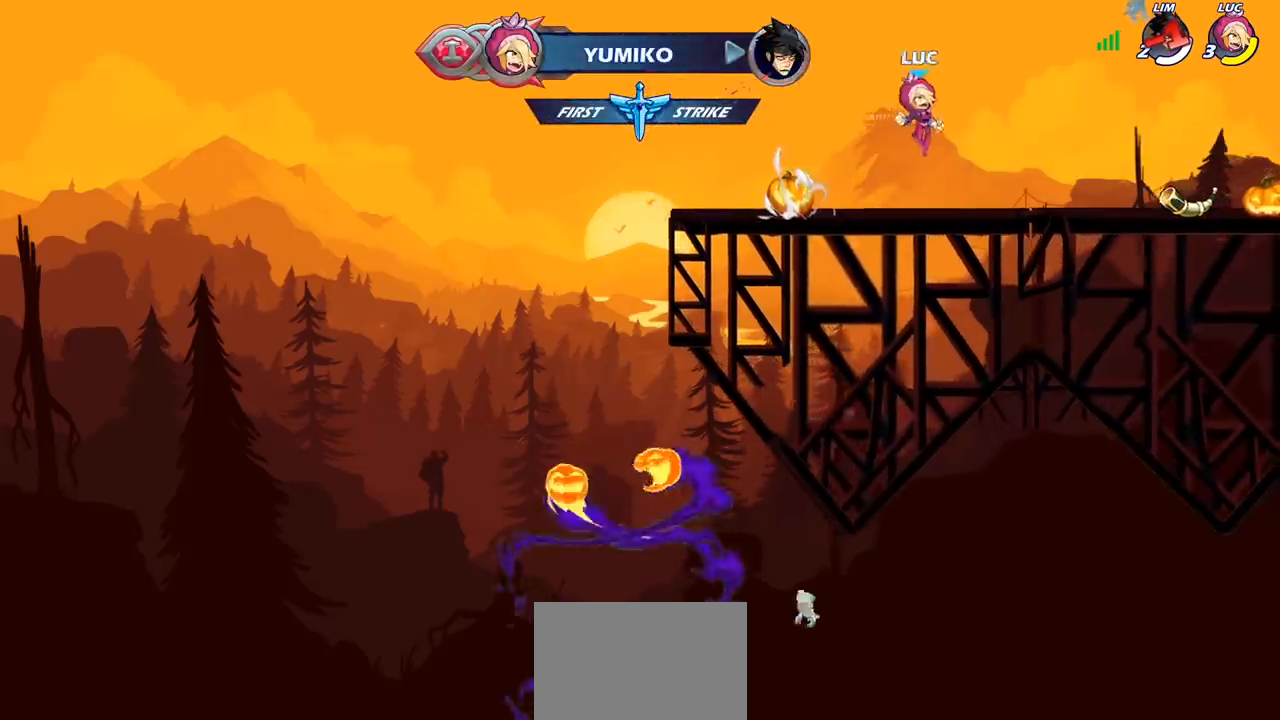
{"buttons": [], "left_stick": "right", "right_stick": "center", "events": [[283, "left_stick", "right"]]}
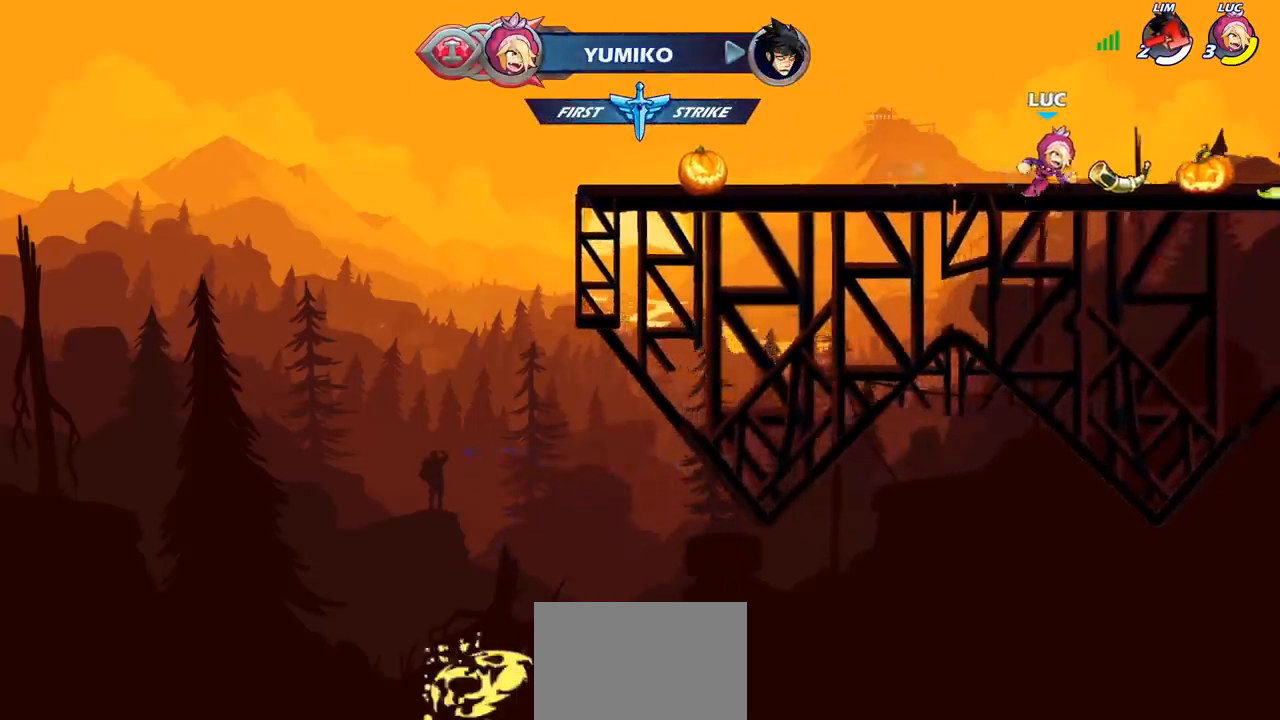
{"buttons": ["SQUARE"], "left_stick": "center", "right_stick": "center", "events": [[33, "R1", "down"], [83, "CROSS", "down"], [167, "left_stick", "up-left"], [183, "CROSS", "up"], [183, "R1", "up"], [300, "CROSS", "down"], [400, "SQUARE", "down"], [400, "left_stick", "center"], [450, "CROSS", "up"]]}
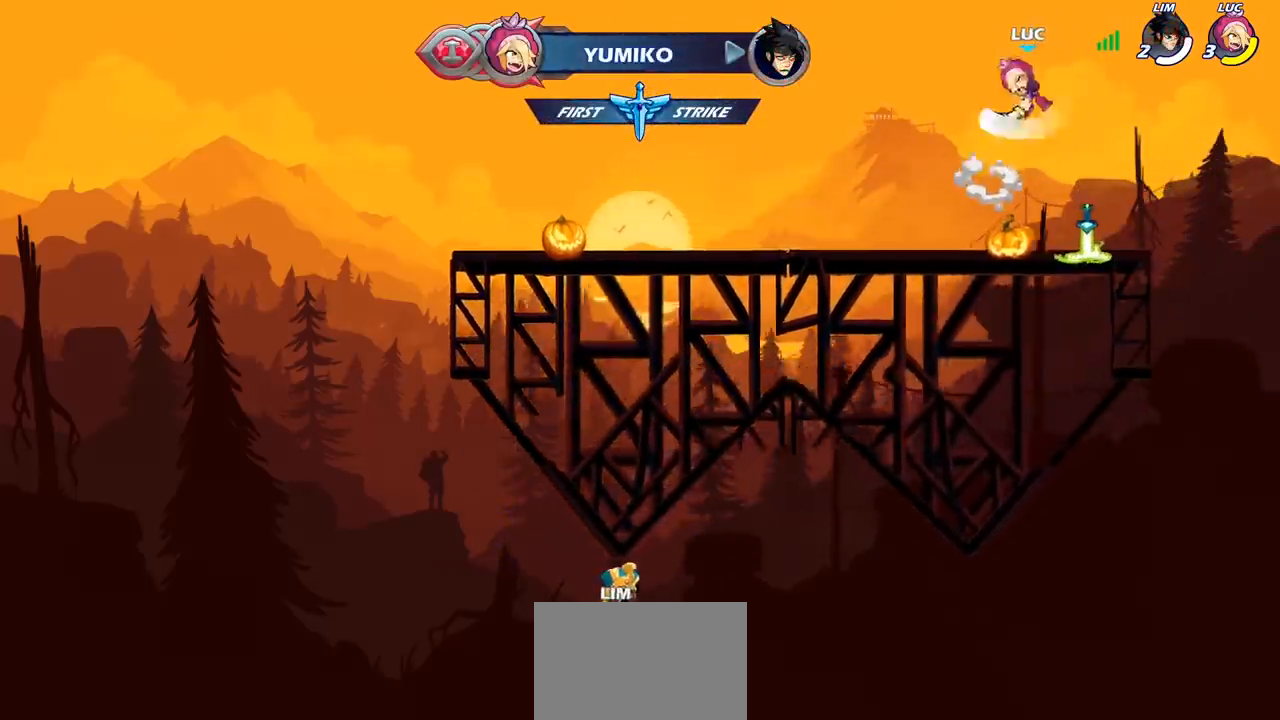
{"buttons": [], "left_stick": "right", "right_stick": "center", "events": [[17, "SQUARE", "up"], [350, "left_stick", "right"]]}